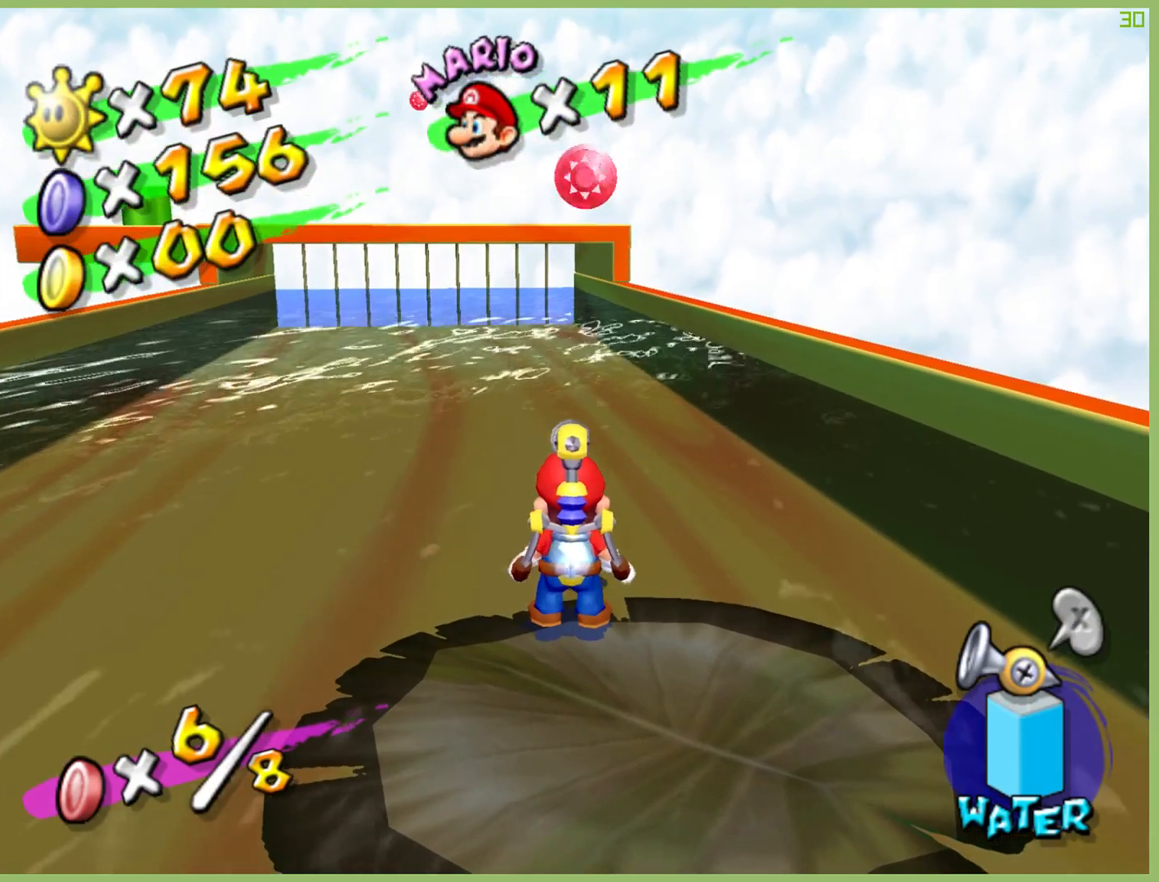
Gameplay with a controller (Xbox layout); each line is a JSON object with the inputs held at the frame after it. "button_events" lists button changes between this image and that frame as [ms after this image, input, new state], when the widget could be followed in between (sticks are given only as held states). Not read: L3 R1 R3 X.
{"buttons": [], "left_stick": "right", "right_stick": "center", "button_events": [[267, "Y", "down"], [333, "Y", "up"]]}
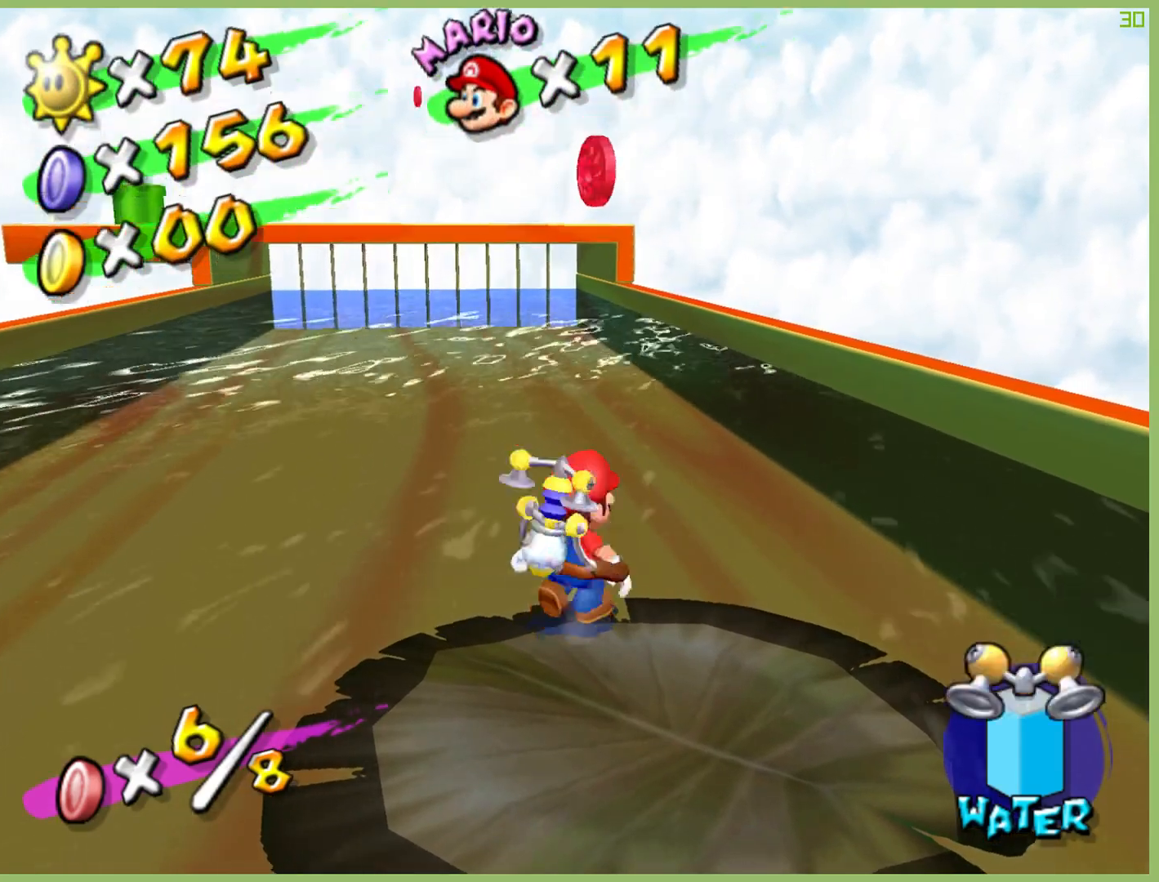
{"buttons": [], "left_stick": "center", "right_stick": "center", "button_events": []}
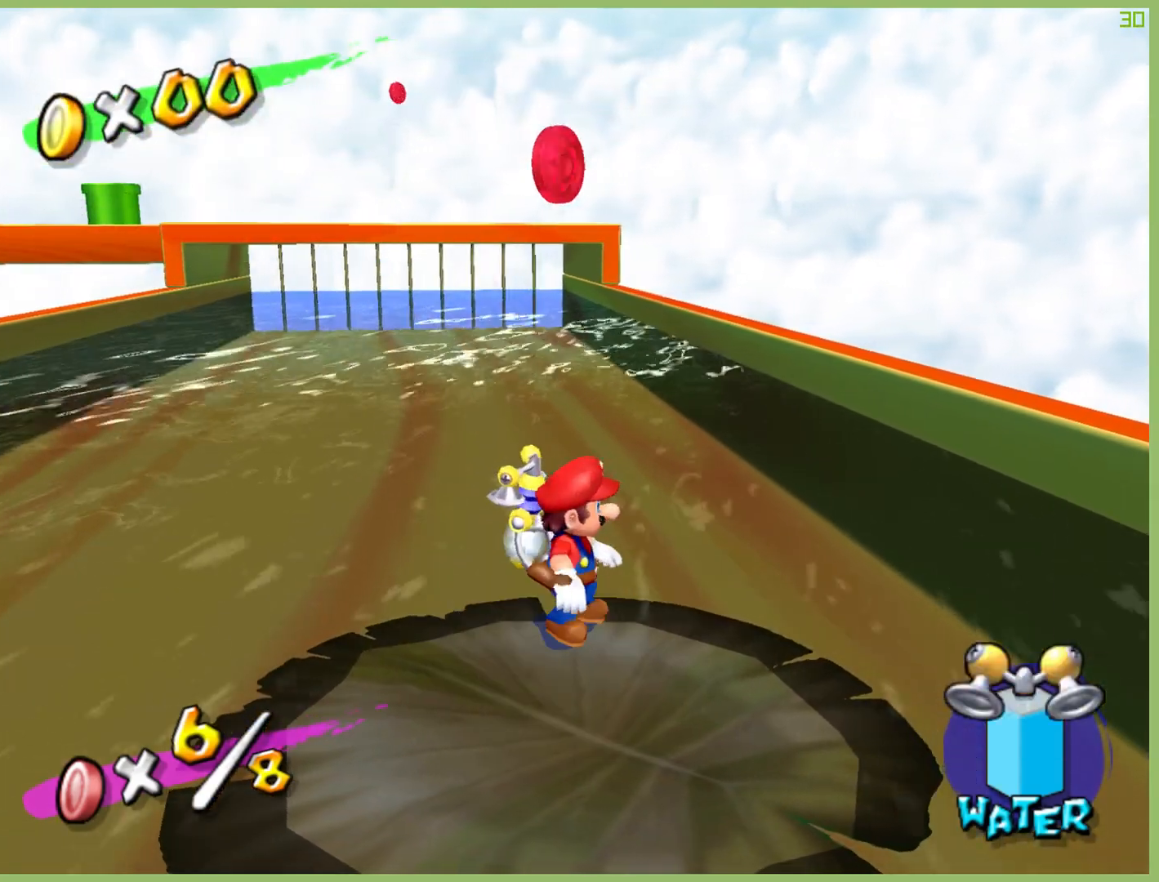
{"buttons": [], "left_stick": "center", "right_stick": "center", "button_events": []}
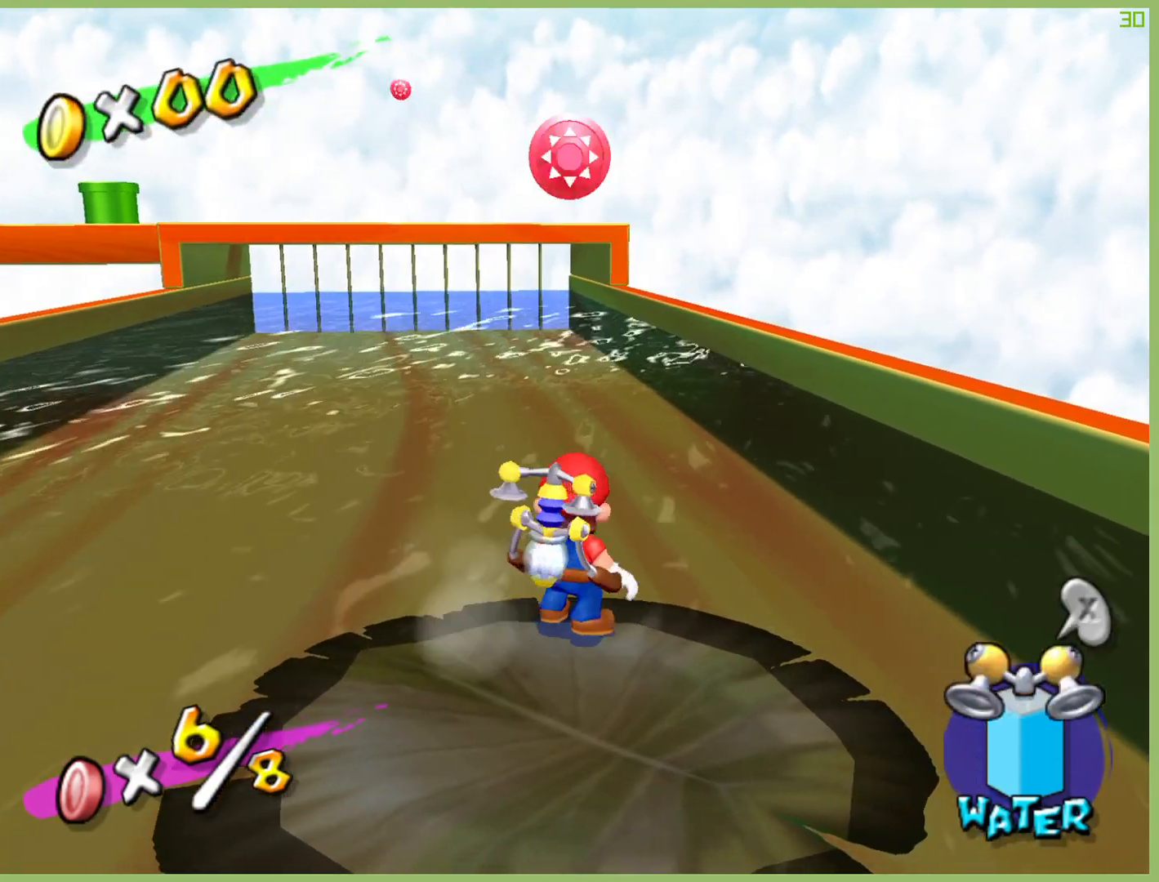
{"buttons": ["A"], "left_stick": "up", "right_stick": "center", "button_events": [[200, "A", "down"]]}
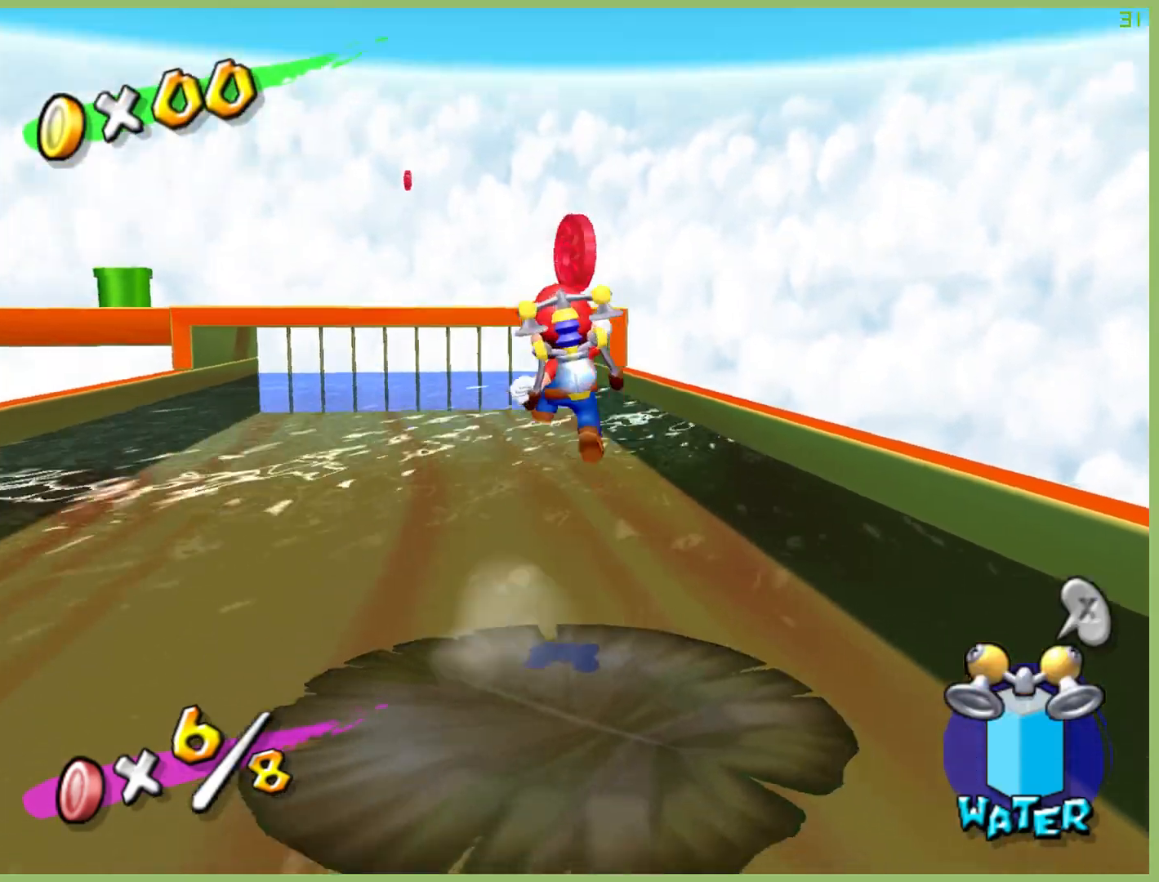
{"buttons": ["R2"], "left_stick": "center", "right_stick": "center", "button_events": [[100, "A", "up"], [100, "R2", "down"]]}
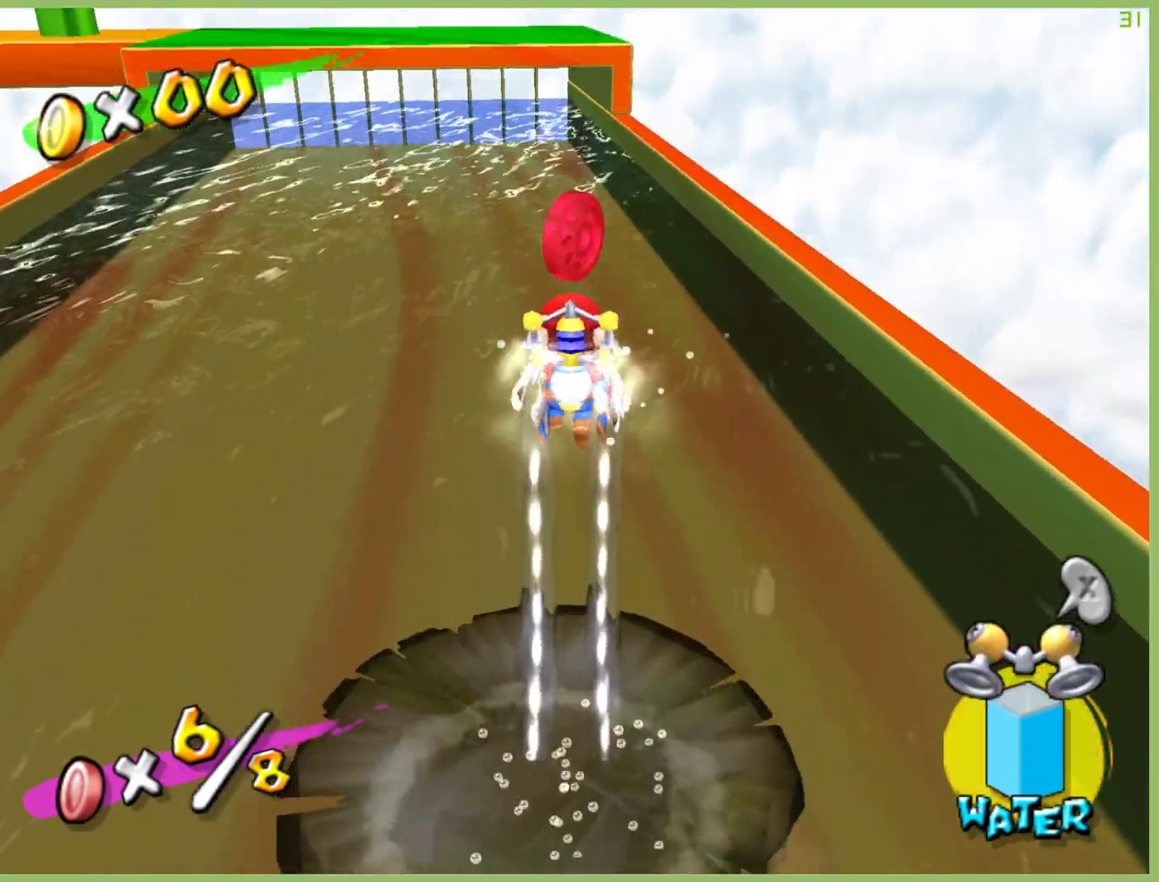
{"buttons": ["R2"], "left_stick": "center", "right_stick": "center", "button_events": []}
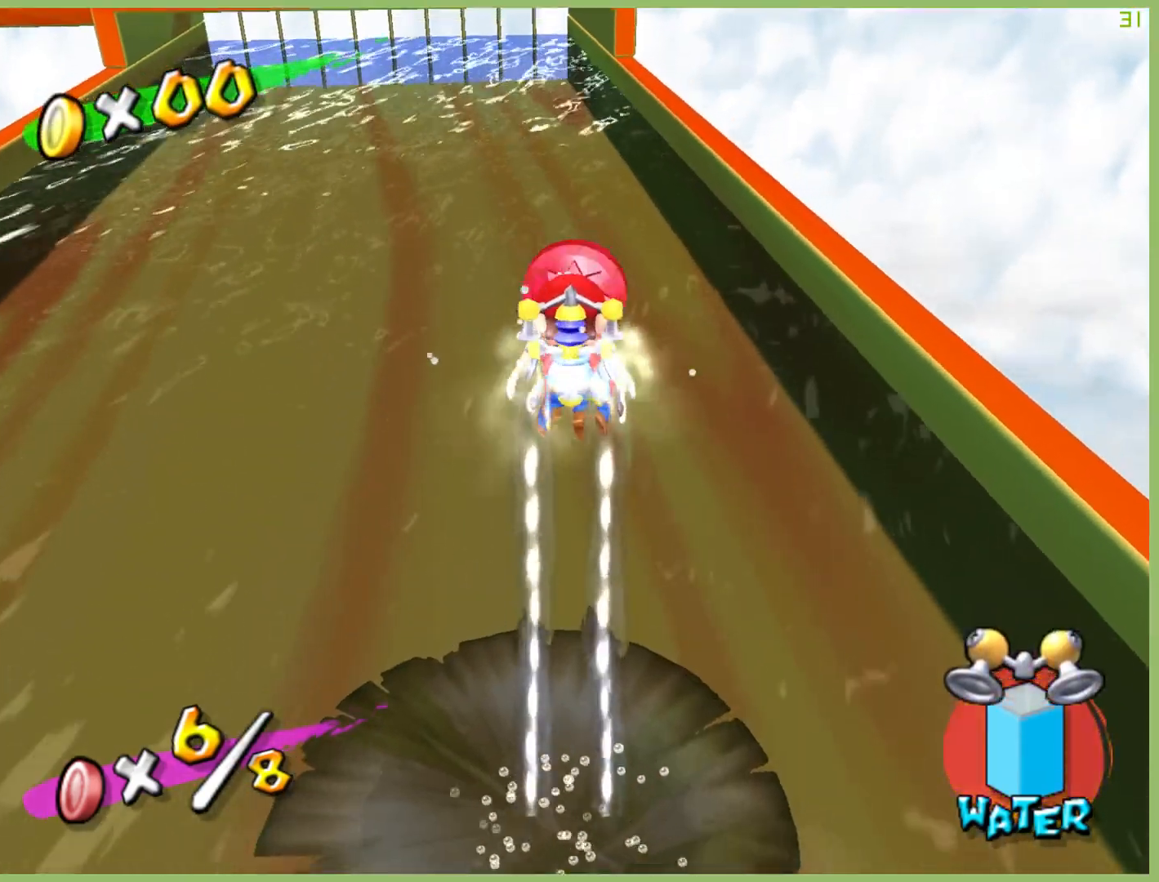
{"buttons": ["R2"], "left_stick": "down-left", "right_stick": "center", "button_events": []}
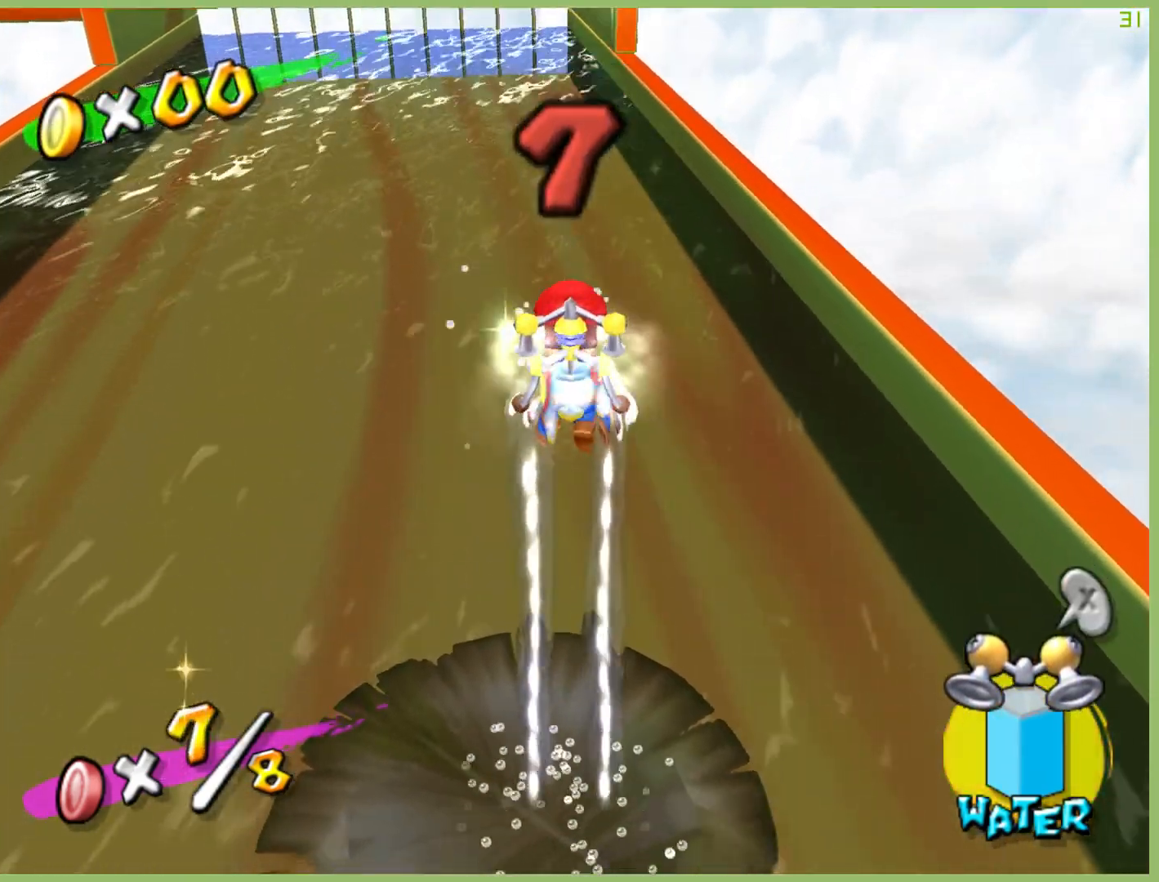
{"buttons": [], "left_stick": "center", "right_stick": "center", "button_events": [[67, "R2", "up"]]}
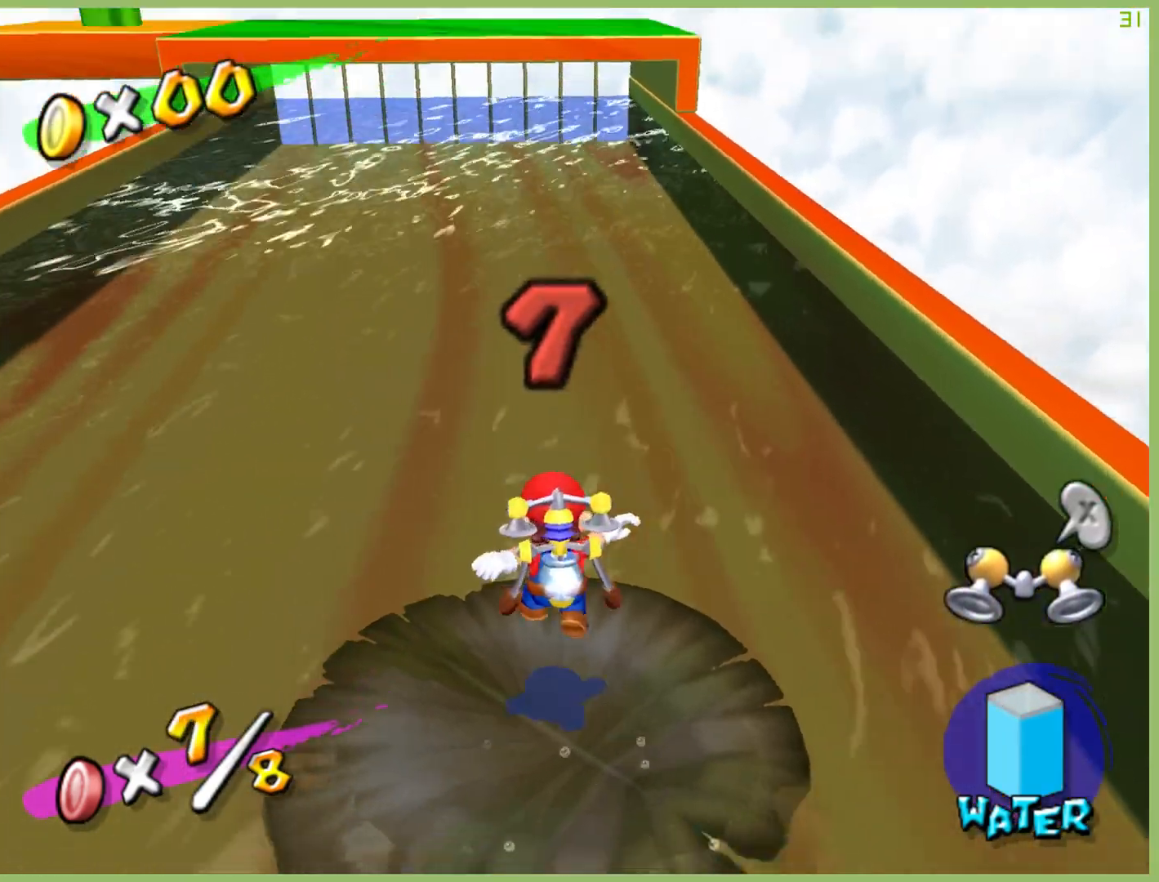
{"buttons": [], "left_stick": "center", "right_stick": "center", "button_events": [[167, "Y", "down"], [267, "Y", "up"]]}
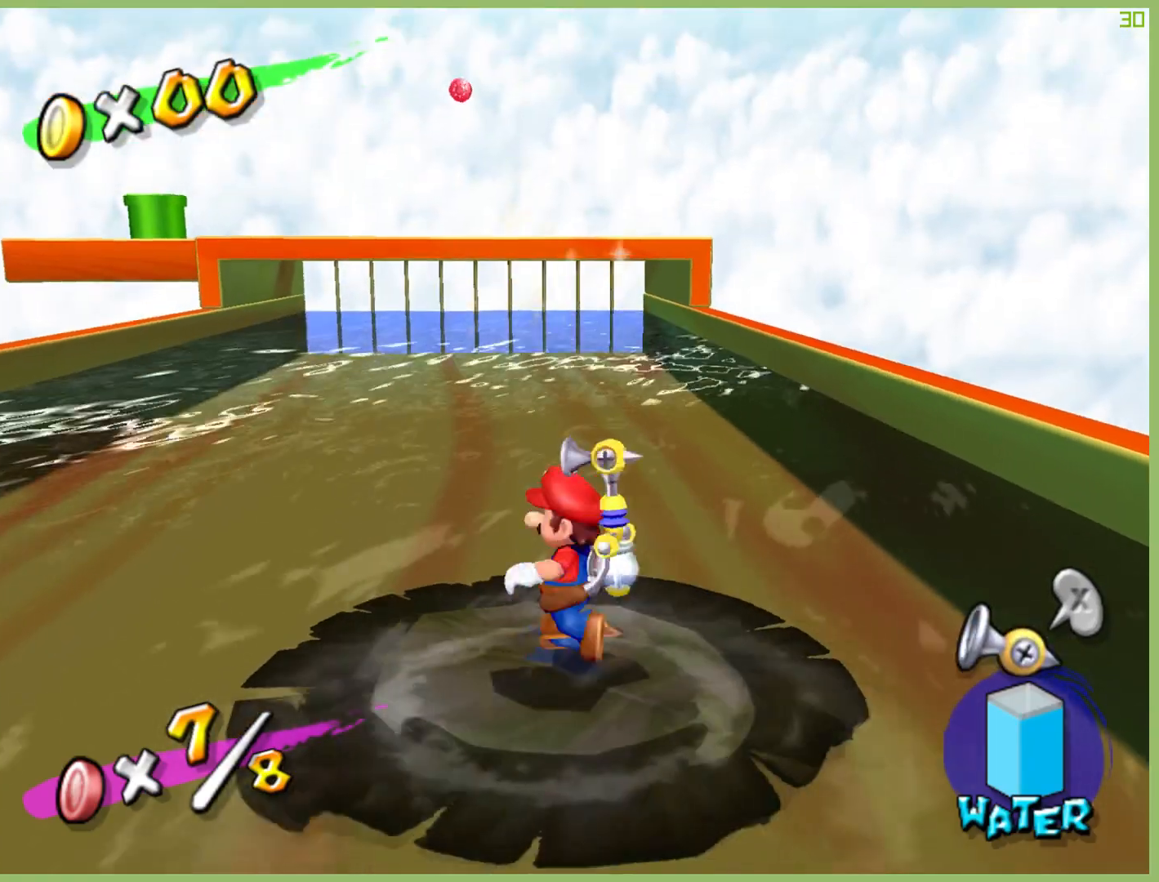
{"buttons": [], "left_stick": "center", "right_stick": "center", "button_events": []}
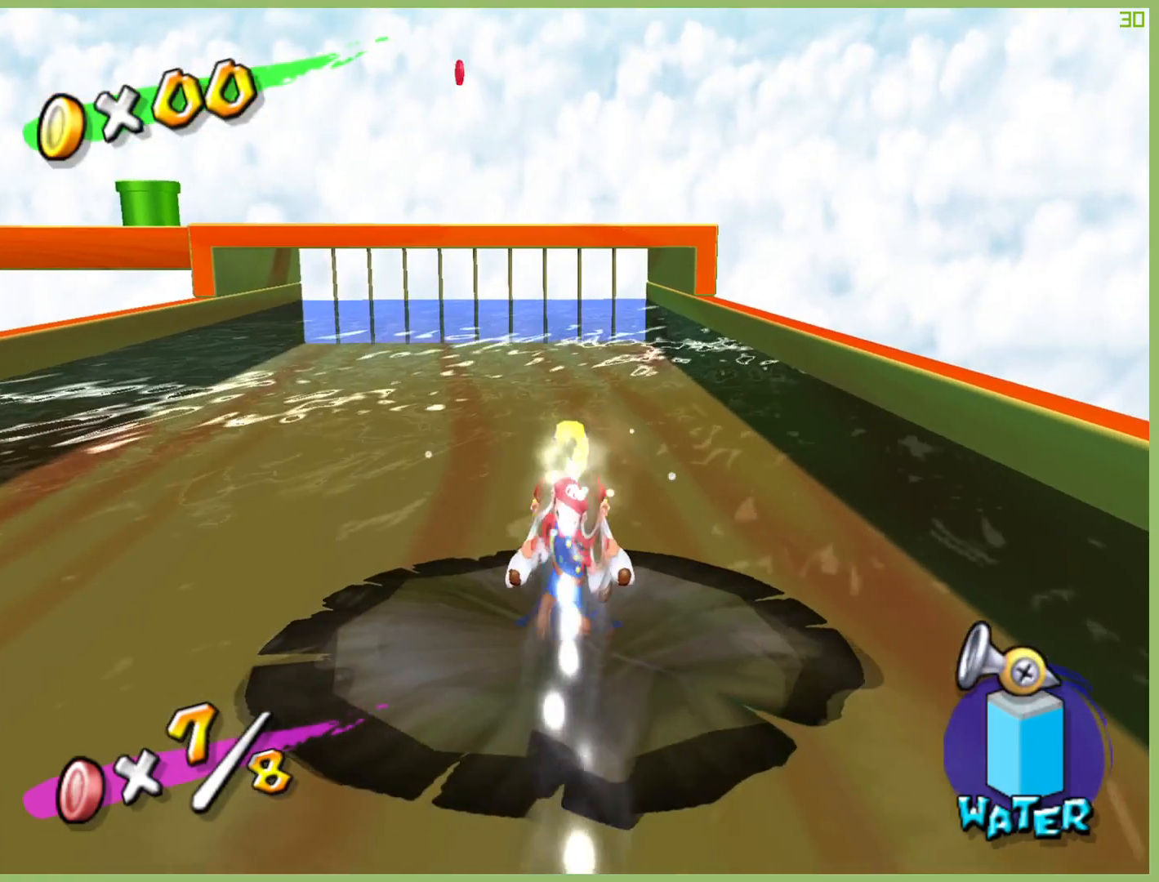
{"buttons": [], "left_stick": "center", "right_stick": "center", "button_events": []}
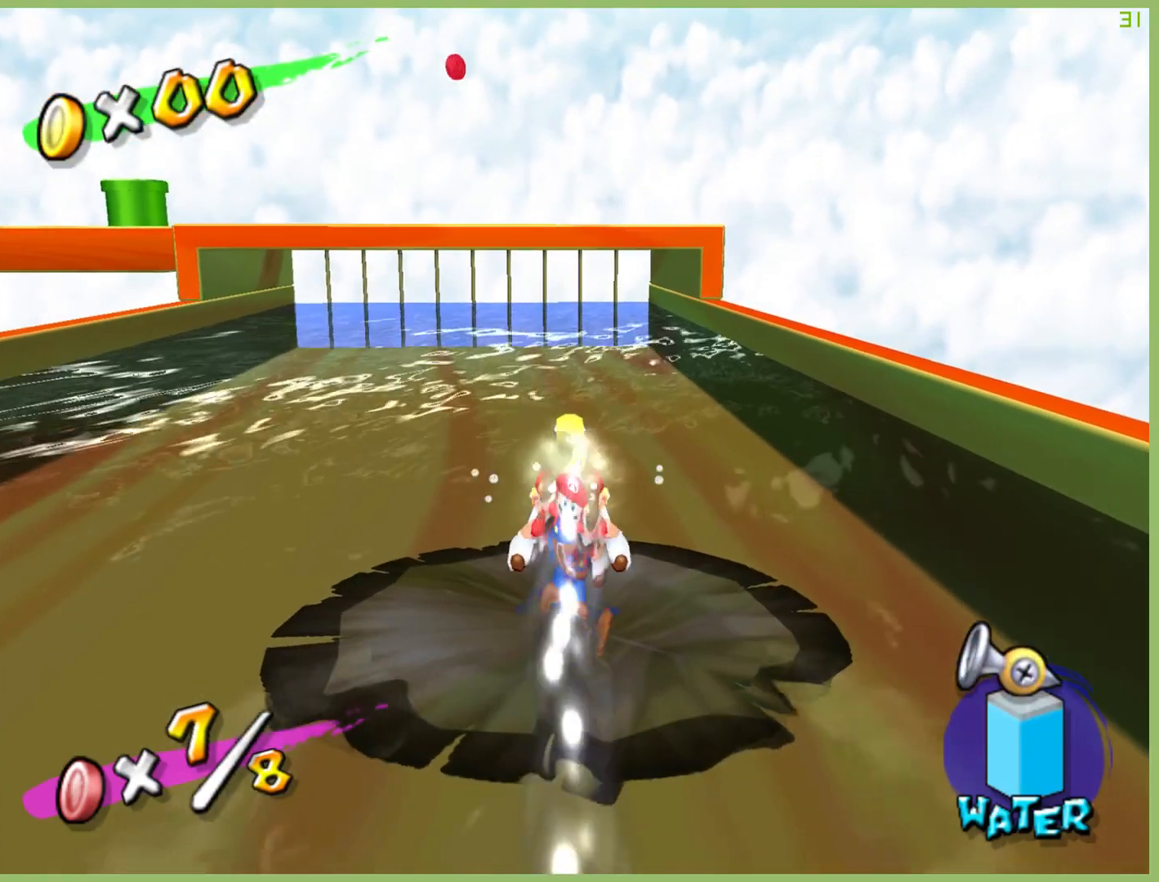
{"buttons": [], "left_stick": "center", "right_stick": "center", "button_events": []}
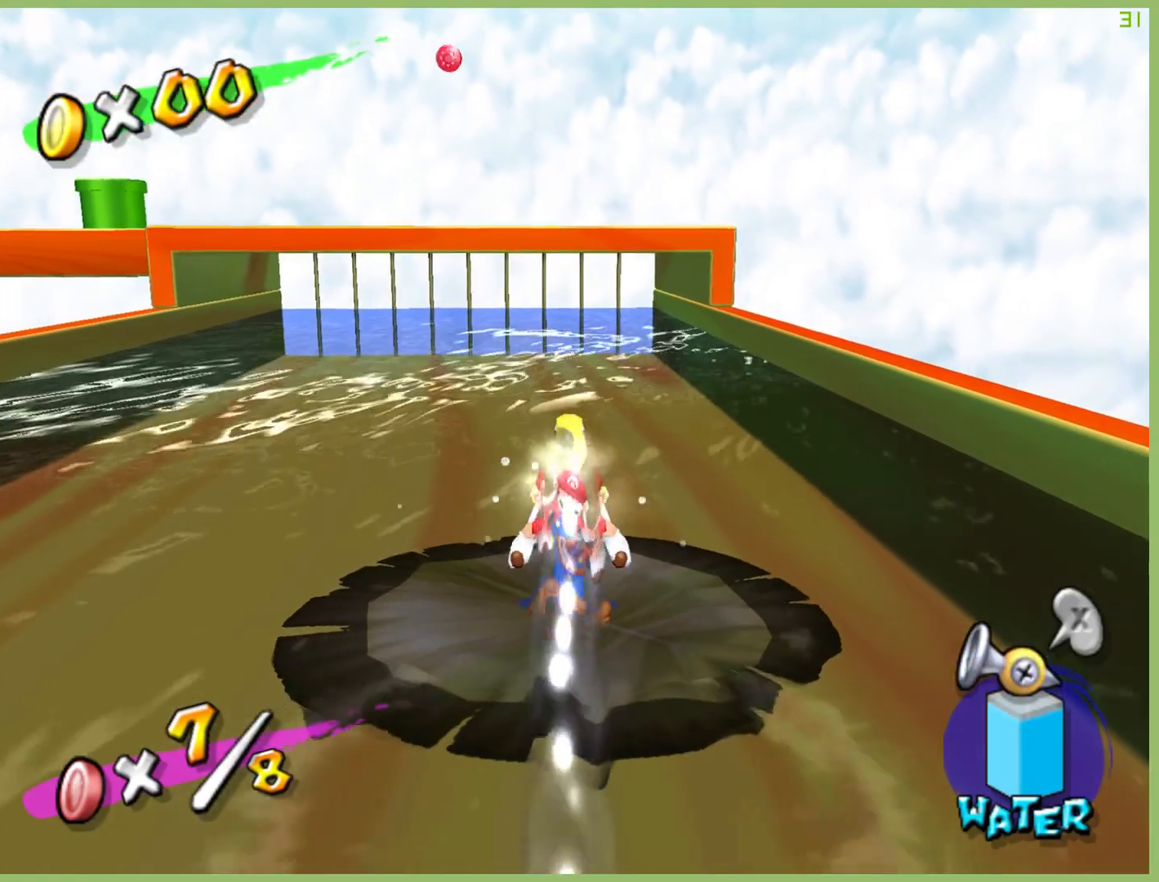
{"buttons": [], "left_stick": "center", "right_stick": "center", "button_events": []}
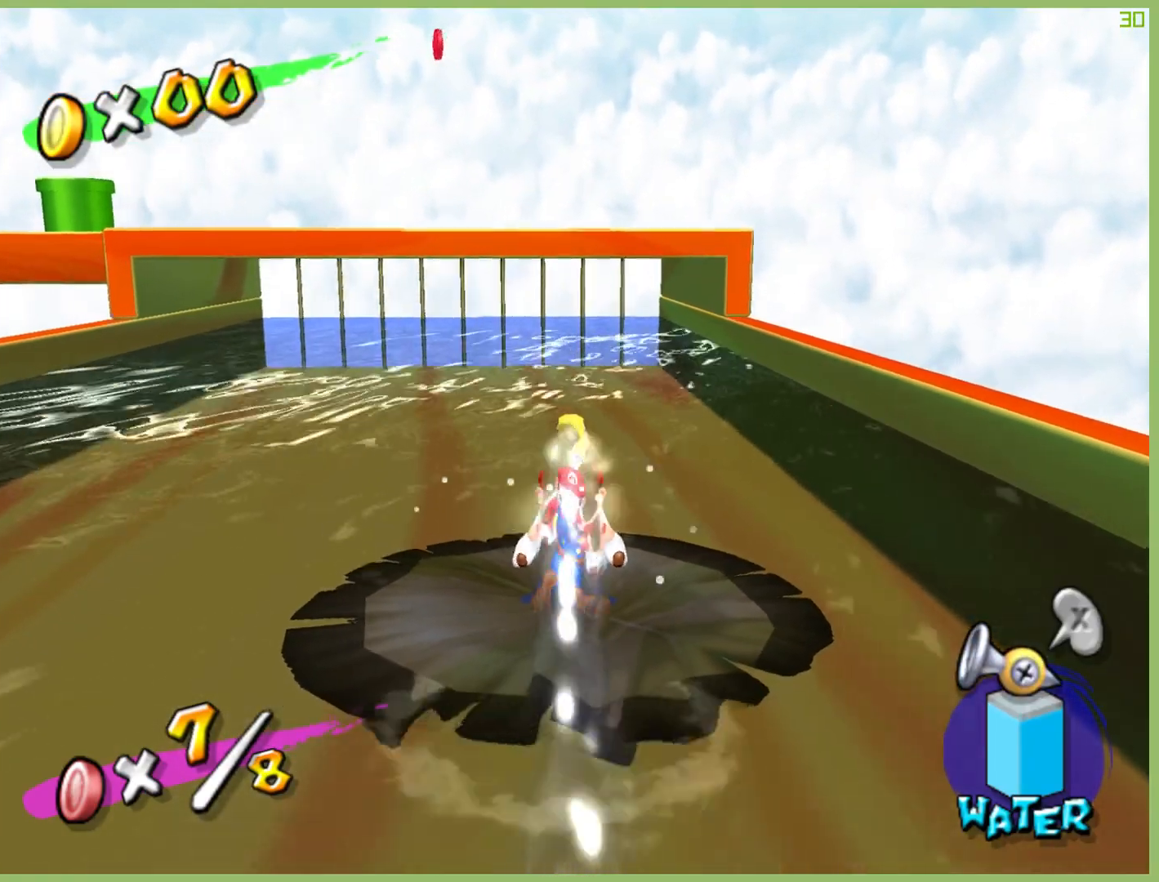
{"buttons": [], "left_stick": "center", "right_stick": "center", "button_events": []}